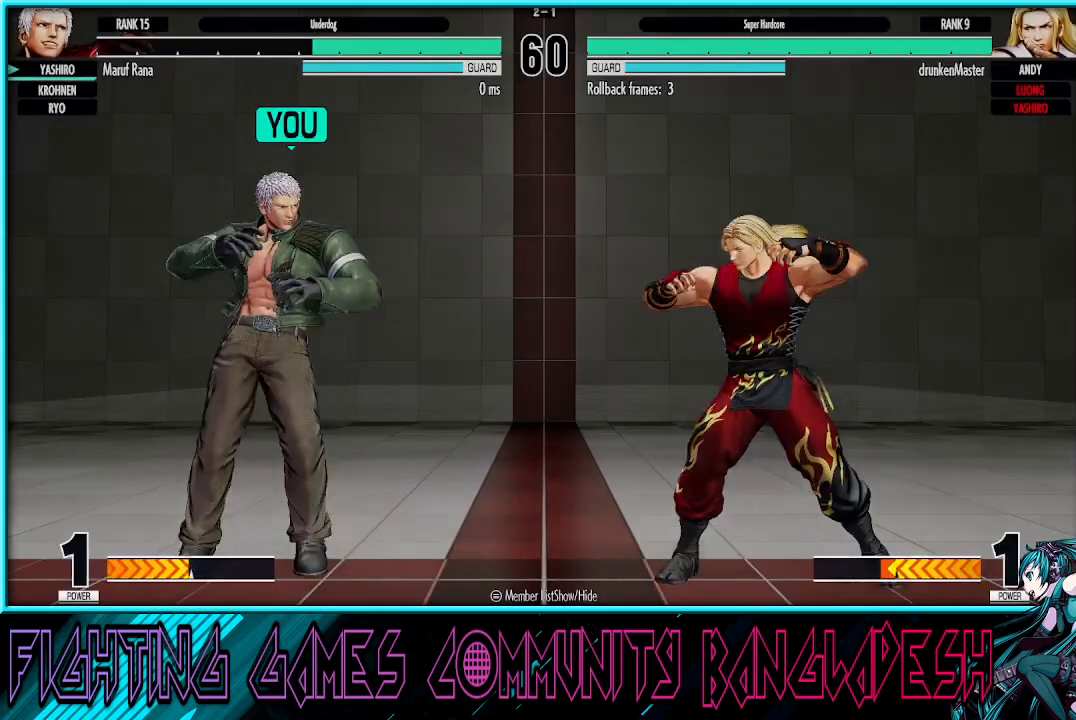
Gameplay with a controller (arcade stick); each line is a JSON object with the inputs held at the frame after it (dt_ms = milliseconds from this image to that frame). "events" lists button and stick changes between this image and that frame as [ms after this image, input, new state], when the widget could be followed in between. Not read: L3 R3.
{"dt_ms": 500, "buttons": ["CROSS", "SQUARE", "TRIANGLE", "R1"], "left_stick": "center", "events": [[83, "CROSS", "up"], [100, "R1", "down"], [100, "TRIANGLE", "down"], [117, "R1", "up"], [133, "TRIANGLE", "up"], [150, "CROSS", "down"], [233, "CROSS", "up"], [250, "TRIANGLE", "down"], [300, "CROSS", "down"], [333, "TRIANGLE", "up"], [400, "TRIANGLE", "down"], [417, "CROSS", "up"], [417, "R1", "down"], [500, "CROSS", "down"]]}
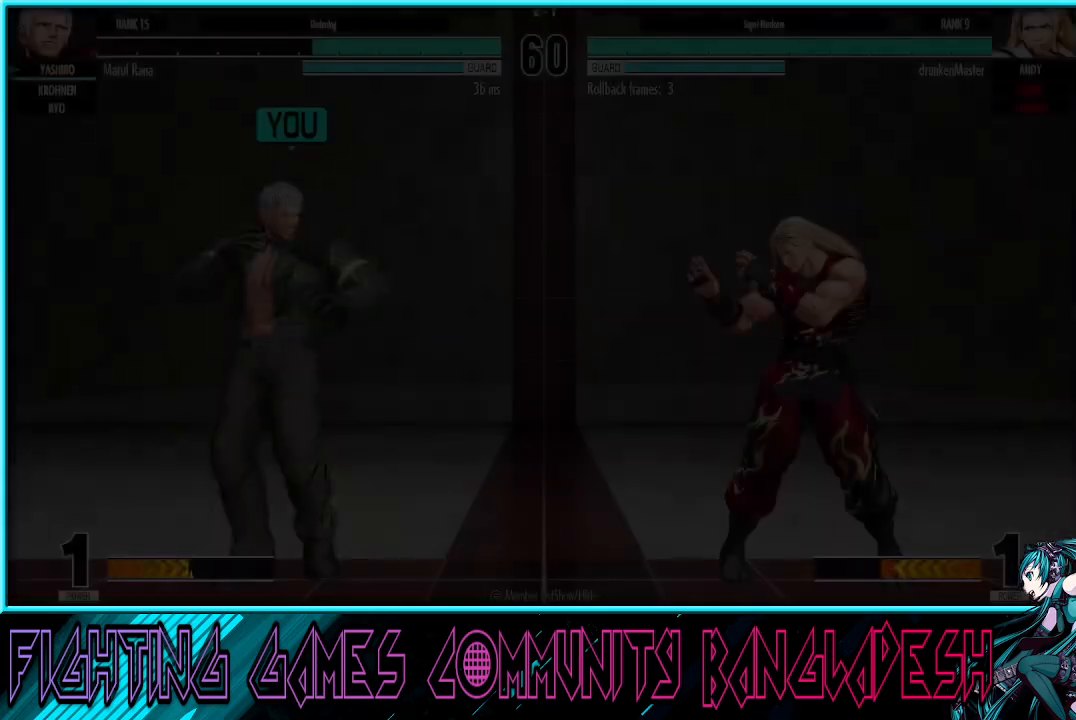
{"dt_ms": 500, "buttons": ["CROSS", "SQUARE", "TRIANGLE", "R1"], "left_stick": "center", "events": []}
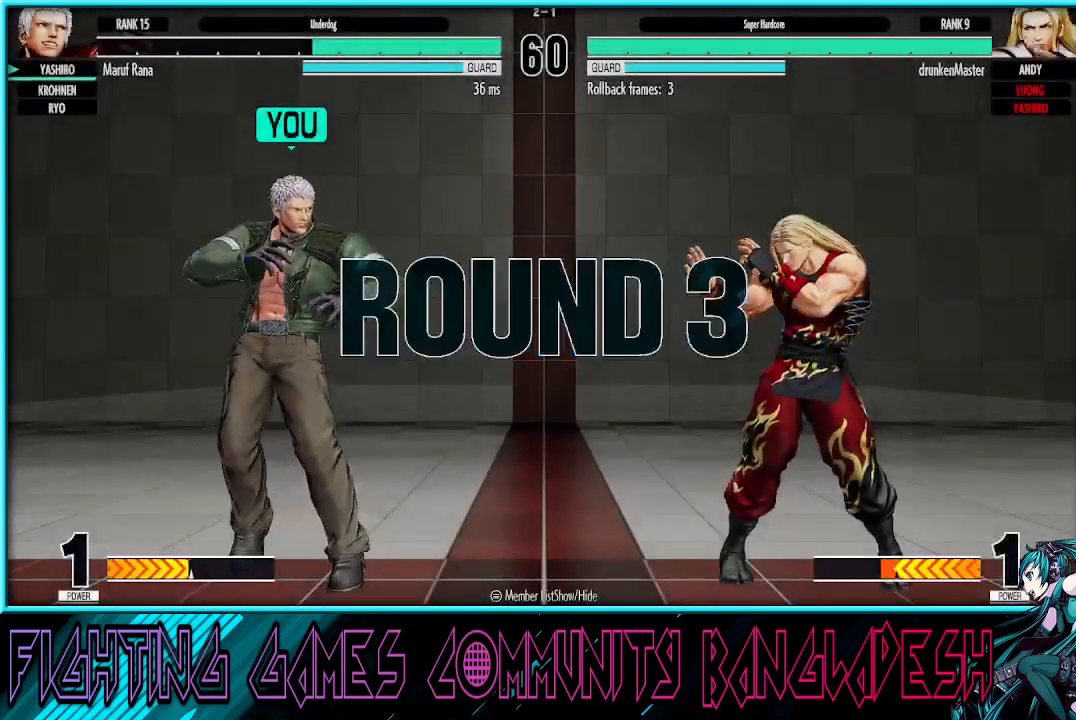
{"dt_ms": 500, "buttons": [], "left_stick": "up", "events": [[117, "CROSS", "up"], [117, "R1", "up"], [133, "TRIANGLE", "up"], [167, "SQUARE", "up"], [167, "left_stick", "down"], [283, "TRIANGLE", "down"], [333, "left_stick", "center"], [383, "TRIANGLE", "up"], [450, "left_stick", "up"]]}
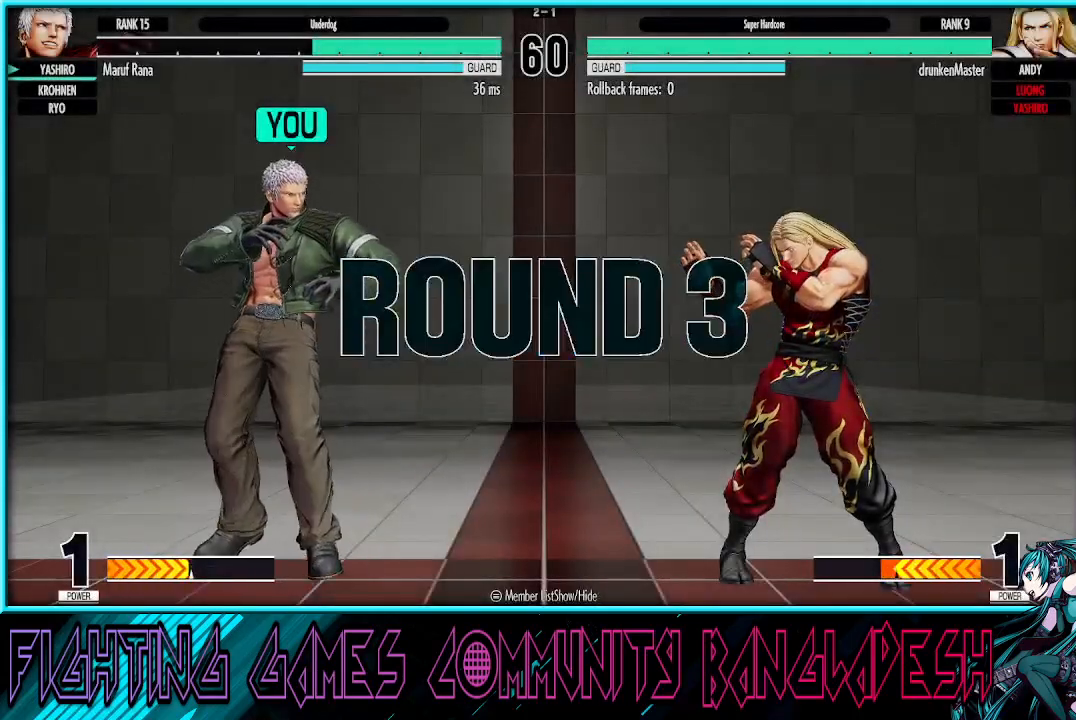
{"dt_ms": 500, "buttons": ["TRIANGLE"], "left_stick": "center", "events": [[67, "TRIANGLE", "down"], [100, "TRIANGLE", "up"], [133, "CROSS", "down"], [167, "left_stick", "right"], [250, "CROSS", "up"], [267, "left_stick", "down"], [367, "left_stick", "left"], [400, "TRIANGLE", "down"], [450, "left_stick", "center"]]}
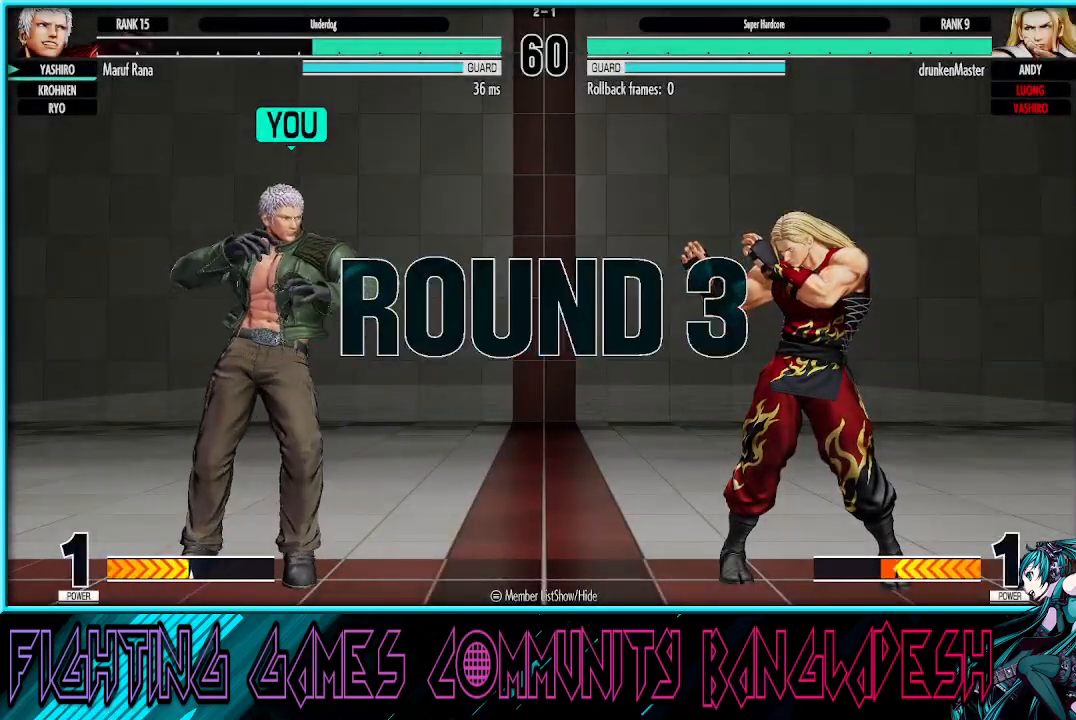
{"dt_ms": 500, "buttons": [], "left_stick": "up", "events": [[17, "TRIANGLE", "up"], [67, "CROSS", "down"], [67, "left_stick", "right"], [117, "CROSS", "up"], [150, "left_stick", "center"], [200, "left_stick", "up"], [217, "CROSS", "down"], [383, "CROSS", "up"]]}
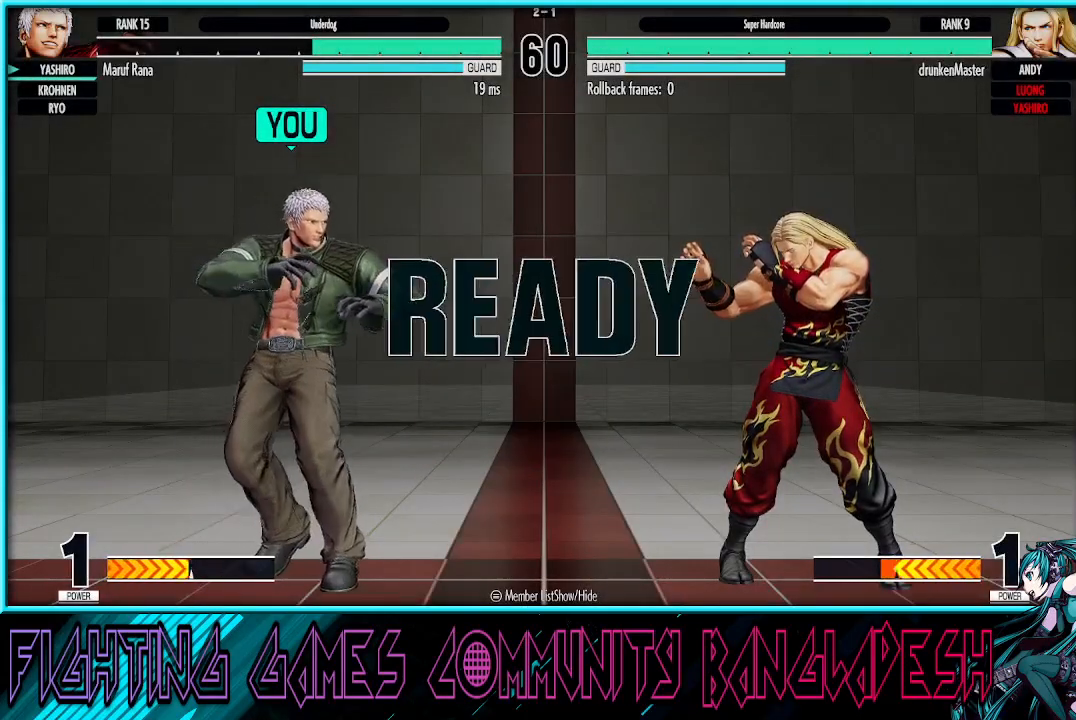
{"dt_ms": 500, "buttons": [], "left_stick": "center", "events": [[17, "left_stick", "center"], [333, "CROSS", "down"], [417, "CROSS", "up"]]}
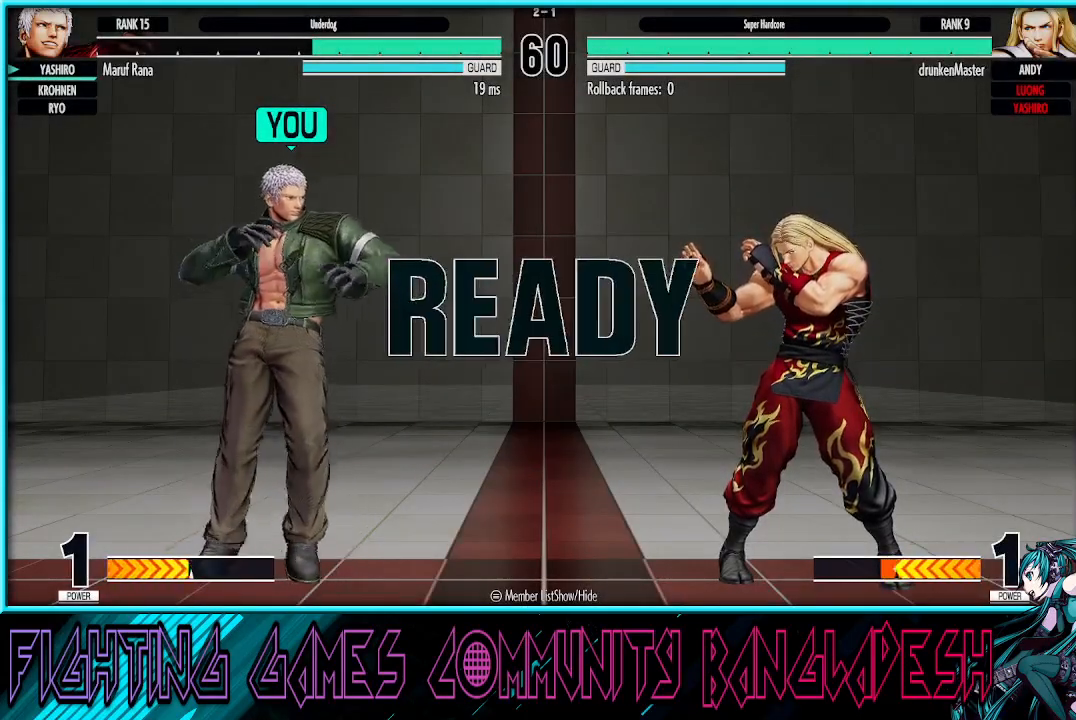
{"dt_ms": 1000, "buttons": [], "left_stick": "center"}
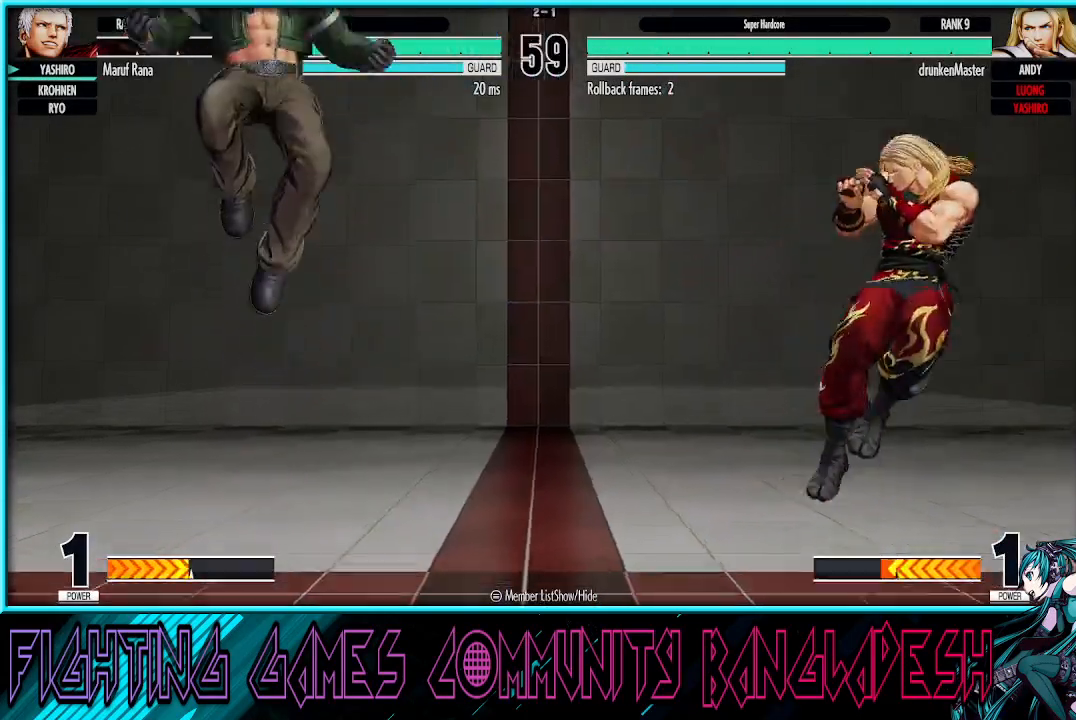
{"dt_ms": 1000, "buttons": [], "left_stick": "center"}
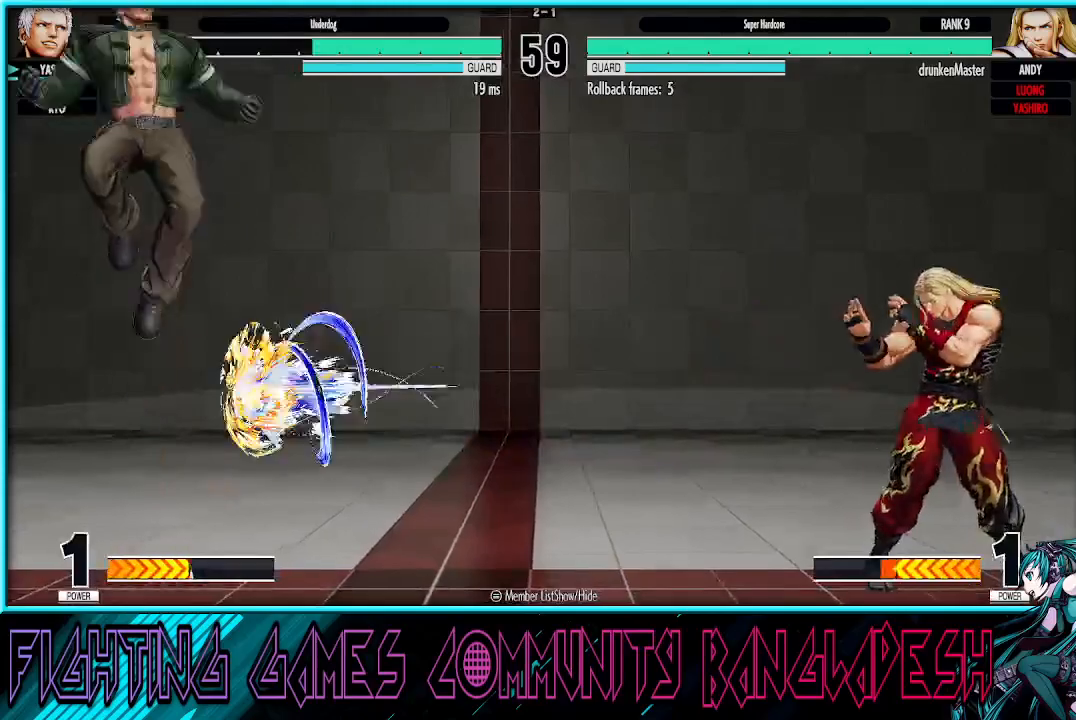
{"dt_ms": 500, "buttons": [], "left_stick": "up-left", "events": [[167, "R1", "down"], [333, "R1", "up"], [367, "left_stick", "left"], [417, "left_stick", "up-left"]]}
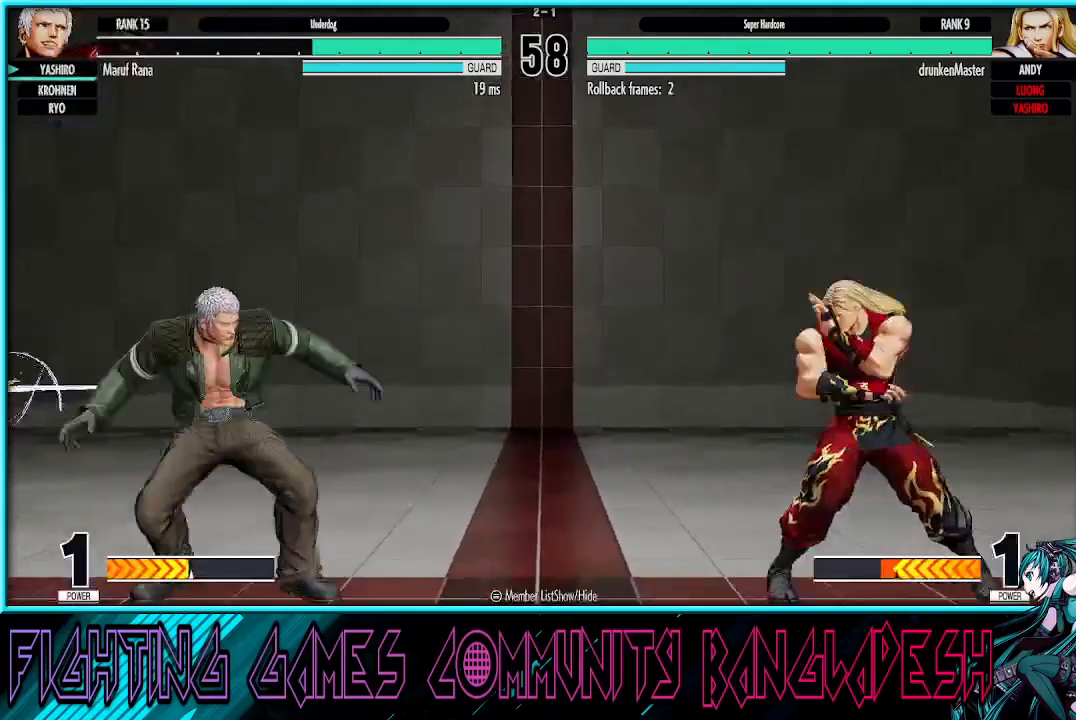
{"dt_ms": 500, "buttons": [], "left_stick": "center", "events": [[33, "R1", "down"], [50, "TRIANGLE", "down"], [100, "R1", "up"], [100, "TRIANGLE", "up"], [167, "left_stick", "center"]]}
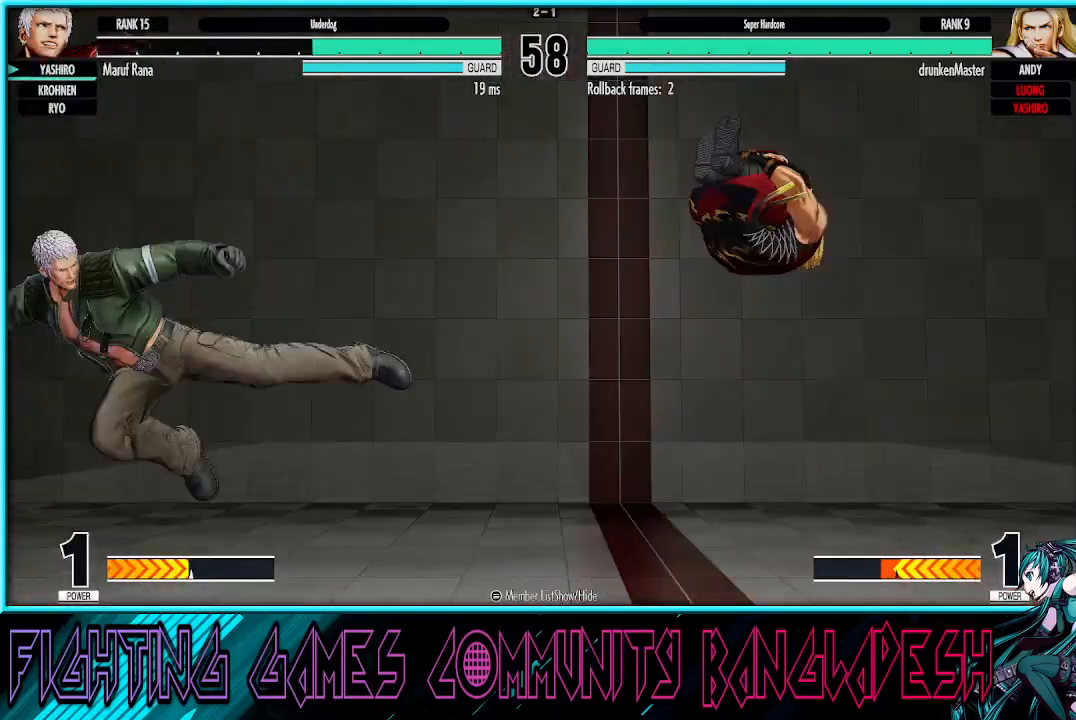
{"dt_ms": 500, "buttons": [], "left_stick": "down-left", "events": [[17, "left_stick", "right"], [350, "CROSS", "down"], [350, "left_stick", "down-left"], [500, "CROSS", "up"]]}
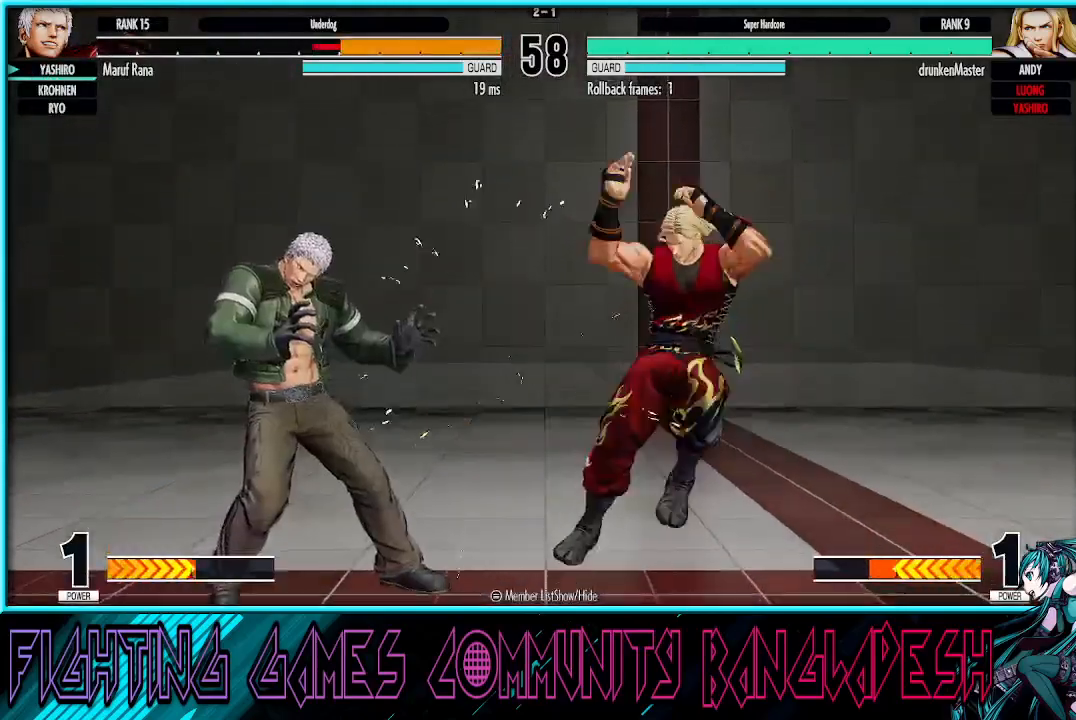
{"dt_ms": 500, "buttons": [], "left_stick": "center", "events": [[83, "left_stick", "center"], [200, "R1", "down"], [217, "TRIANGLE", "down"], [300, "TRIANGLE", "up"], [317, "R1", "up"]]}
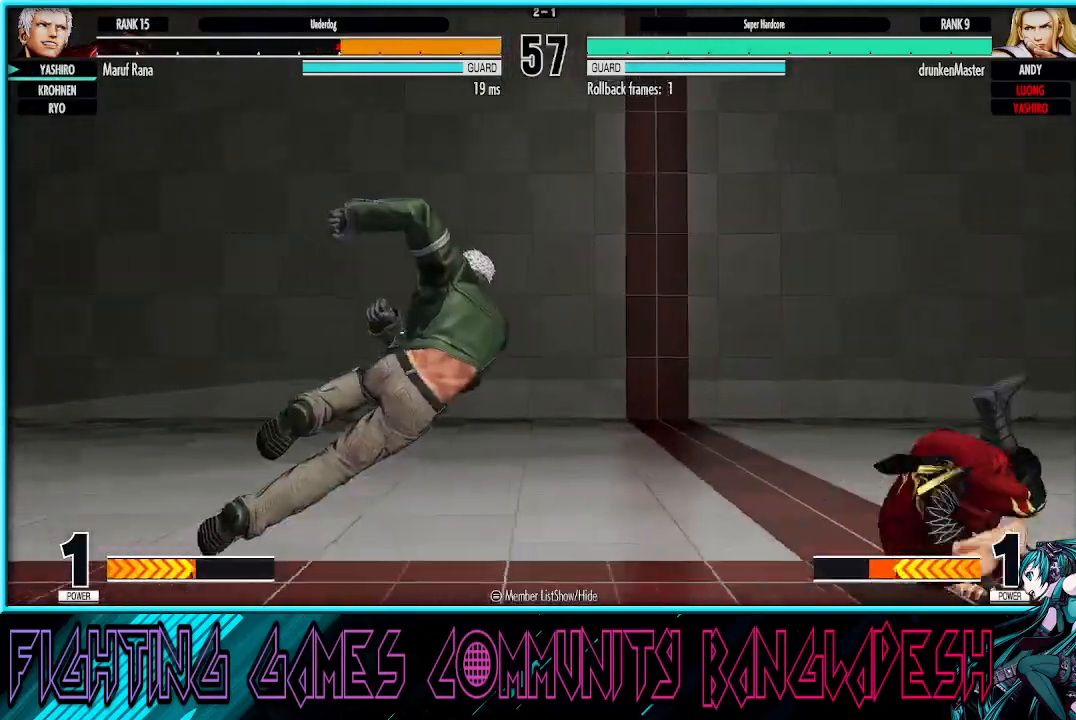
{"dt_ms": 500, "buttons": [], "left_stick": "down-left", "events": [[183, "left_stick", "right"], [283, "left_stick", "center"], [333, "left_stick", "right"], [467, "left_stick", "down-left"]]}
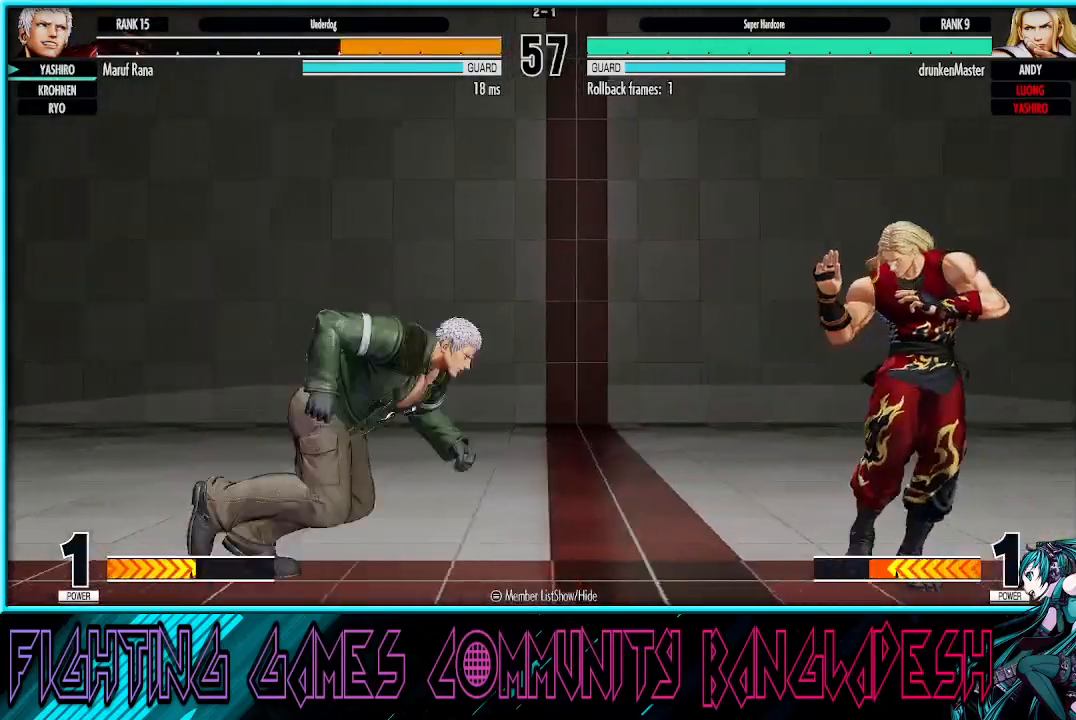
{"dt_ms": 500, "buttons": [], "left_stick": "left", "events": [[150, "SQUARE", "down"], [167, "SQUARE", "up"], [250, "left_stick", "center"], [333, "left_stick", "down"], [383, "left_stick", "down-left"], [500, "left_stick", "left"]]}
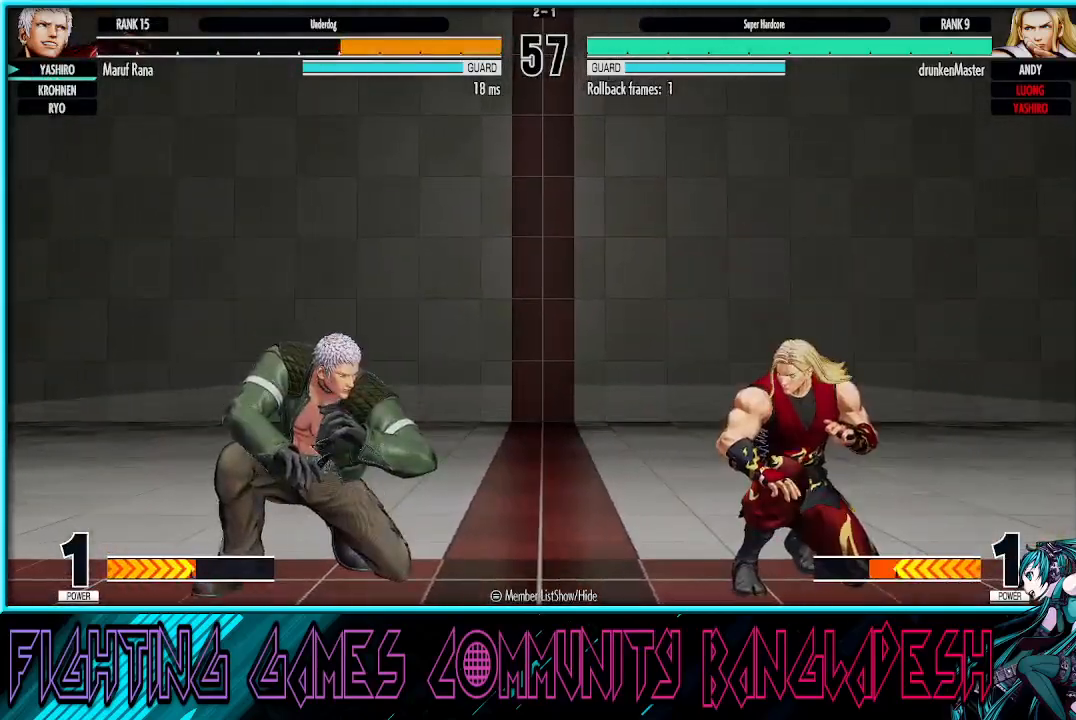
{"dt_ms": 500, "buttons": [], "left_stick": "down-left", "events": [[167, "left_stick", "down-left"], [283, "left_stick", "left"], [500, "left_stick", "down-left"]]}
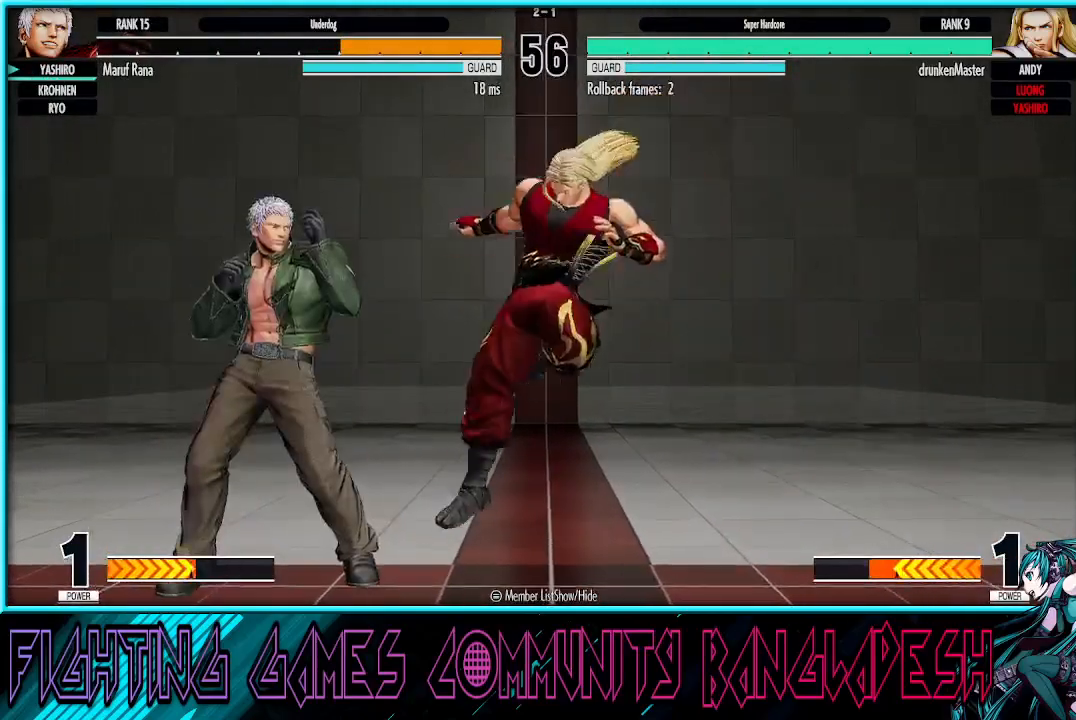
{"dt_ms": 500, "buttons": [], "left_stick": "right", "events": [[67, "SQUARE", "down"], [217, "SQUARE", "up"], [250, "left_stick", "center"], [350, "left_stick", "right"]]}
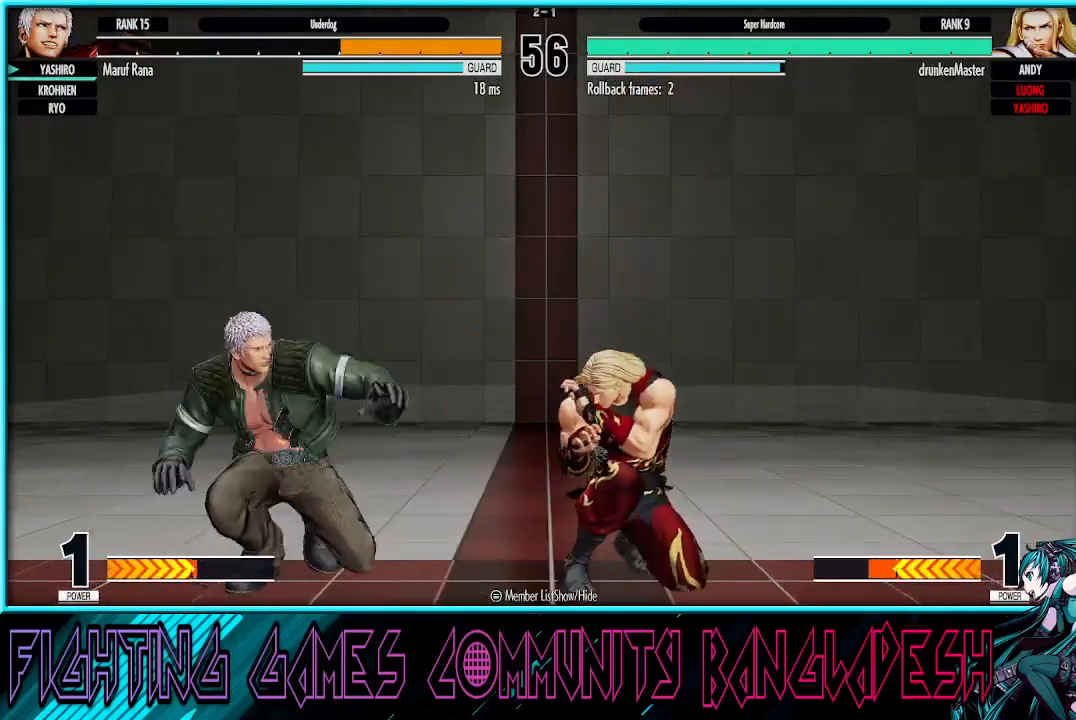
{"dt_ms": 500, "buttons": ["CROSS"], "left_stick": "down-right", "events": [[133, "left_stick", "down-right"], [167, "SQUARE", "down"], [333, "SQUARE", "up"], [433, "CROSS", "down"]]}
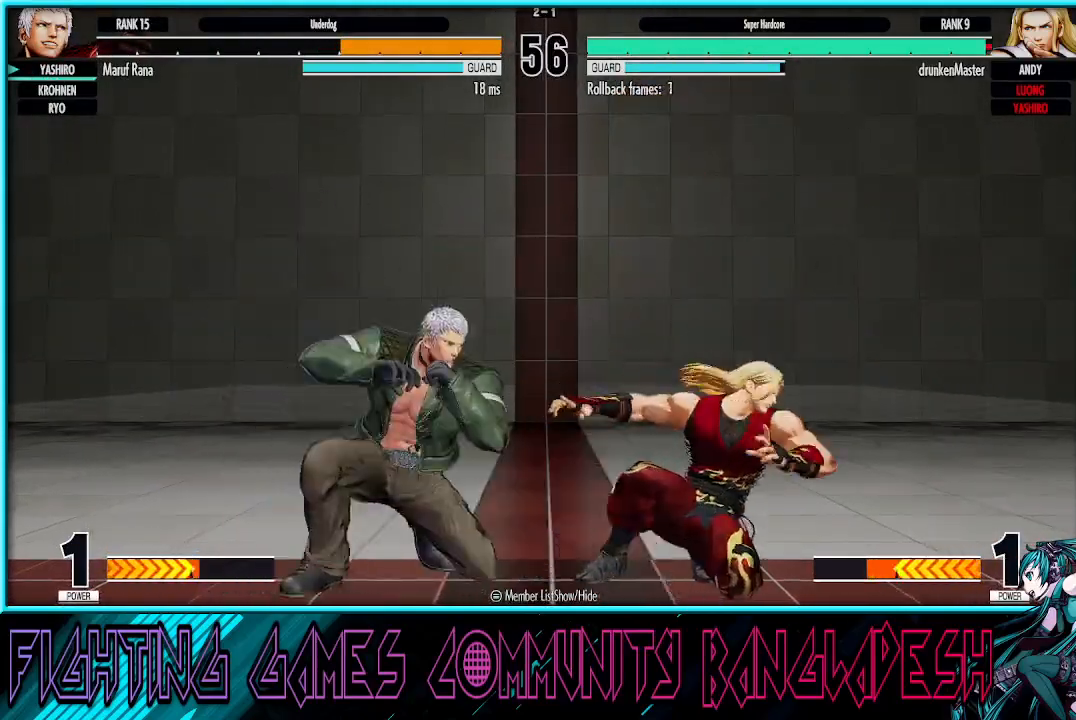
{"dt_ms": 500, "buttons": [], "left_stick": "center", "events": [[50, "CROSS", "up"], [67, "left_stick", "center"], [283, "R1", "down"], [283, "TRIANGLE", "down"], [433, "TRIANGLE", "up"], [467, "R1", "up"]]}
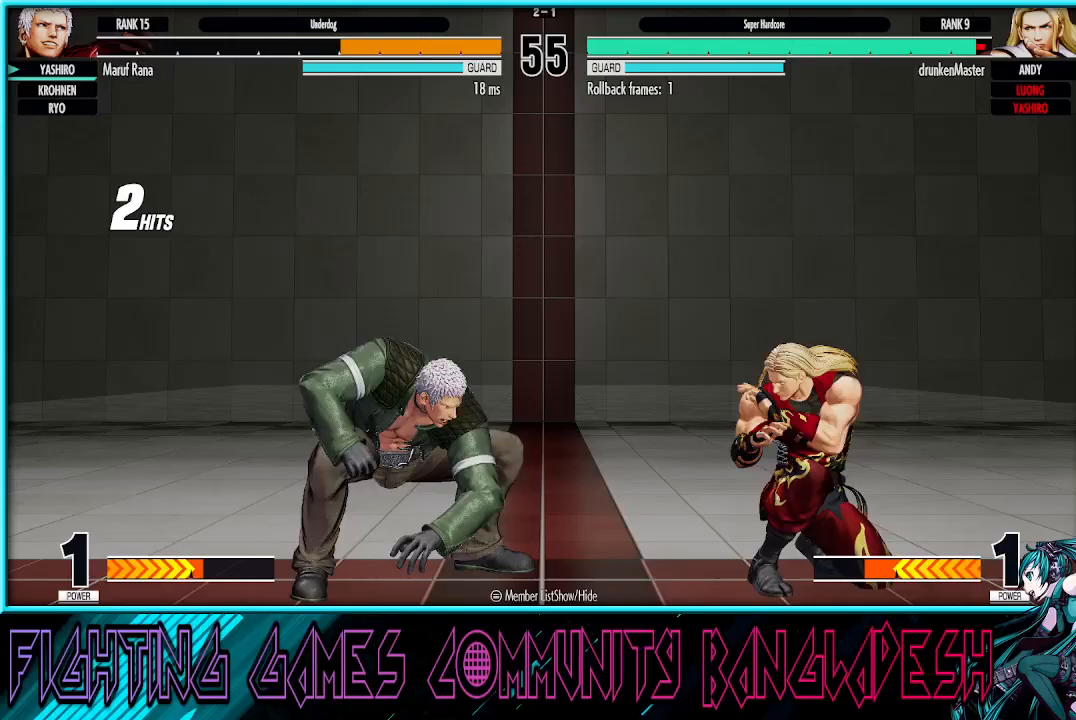
{"dt_ms": 500, "buttons": [], "left_stick": "center", "events": []}
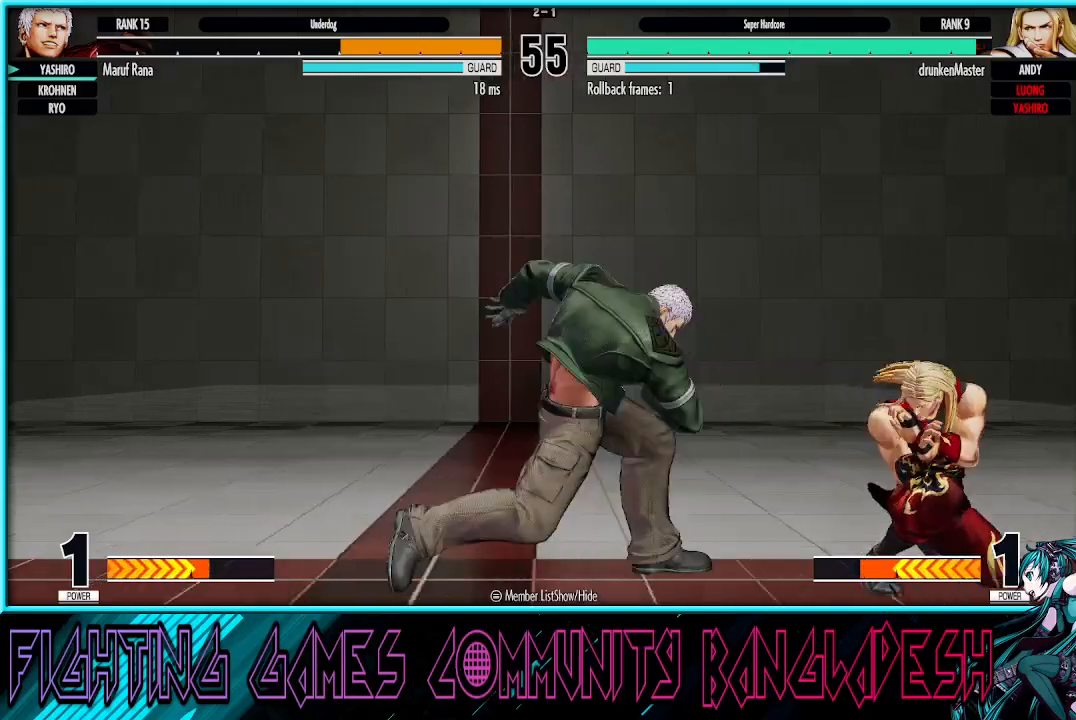
{"dt_ms": 500, "buttons": [], "left_stick": "center", "events": [[33, "left_stick", "right"], [133, "left_stick", "up-right"], [300, "R1", "down"], [317, "TRIANGLE", "down"], [350, "TRIANGLE", "up"], [433, "left_stick", "center"], [483, "R1", "up"]]}
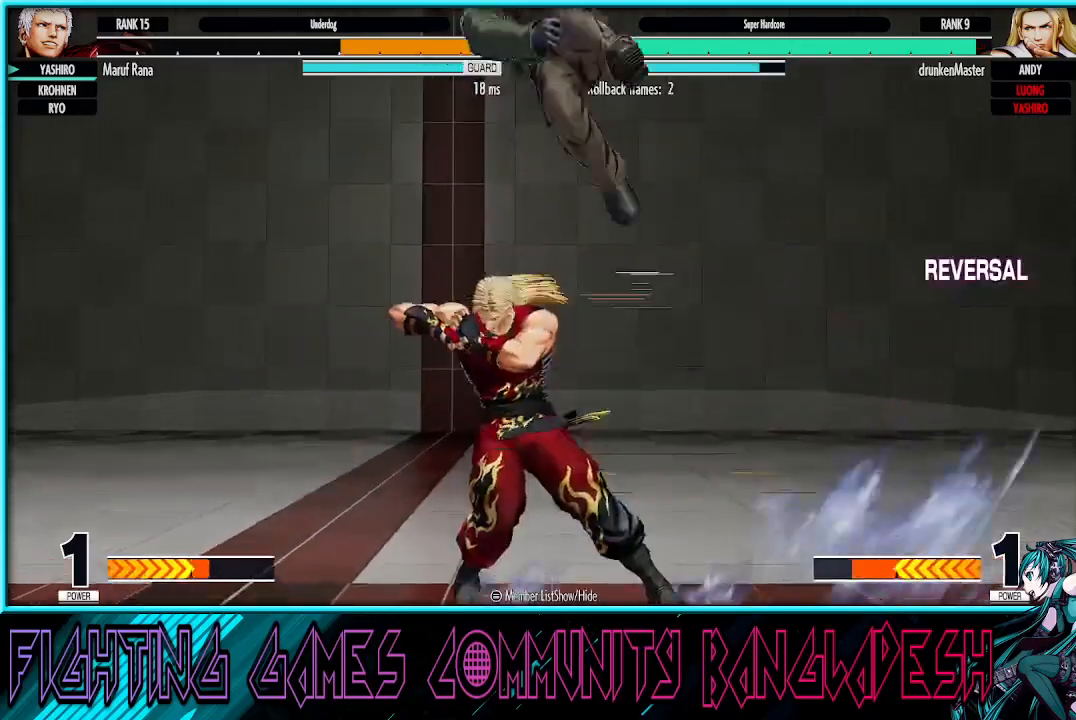
{"dt_ms": 500, "buttons": ["CROSS"], "left_stick": "down-right", "events": [[183, "left_stick", "right"], [333, "left_stick", "down-right"], [400, "CROSS", "down"]]}
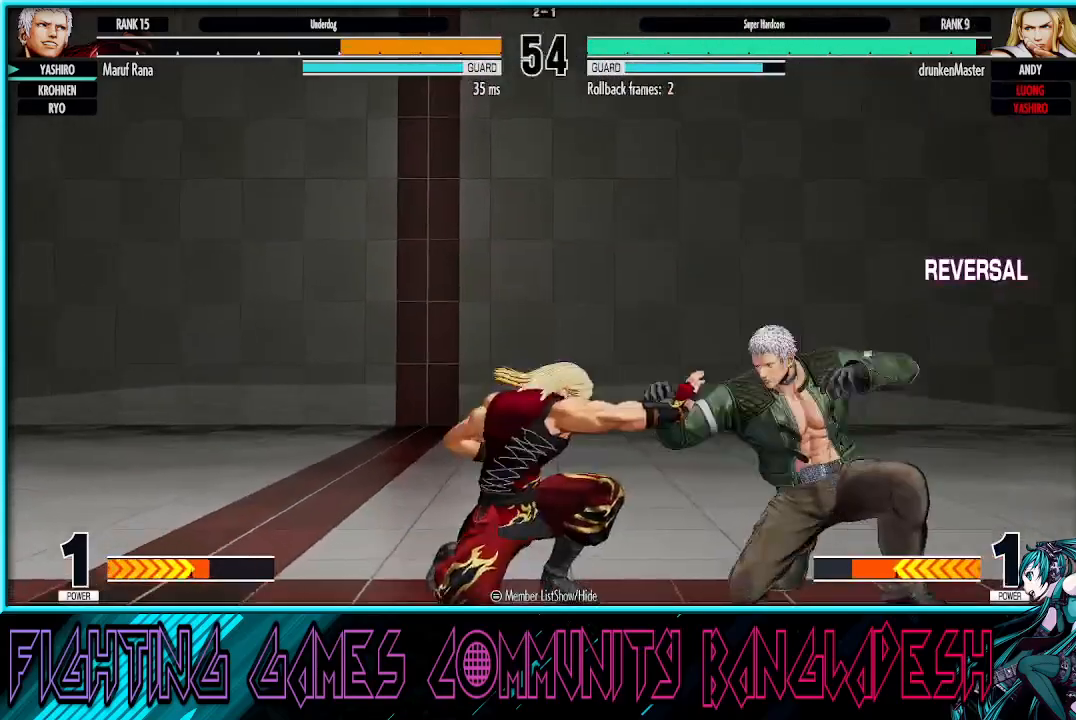
{"dt_ms": 500, "buttons": ["R1"], "left_stick": "center", "events": [[67, "CROSS", "up"], [267, "left_stick", "center"], [400, "R1", "down"], [400, "TRIANGLE", "down"], [500, "TRIANGLE", "up"]]}
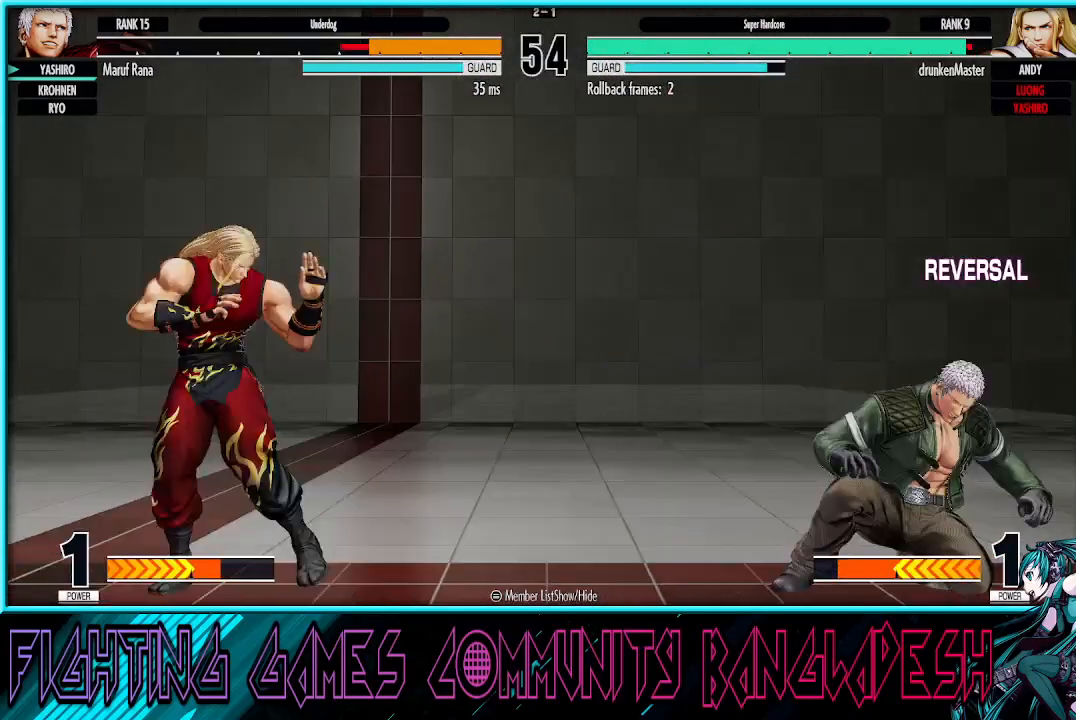
{"dt_ms": 500, "buttons": [], "left_stick": "left", "events": [[17, "R1", "up"], [33, "left_stick", "left"], [183, "left_stick", "center"], [383, "left_stick", "left"]]}
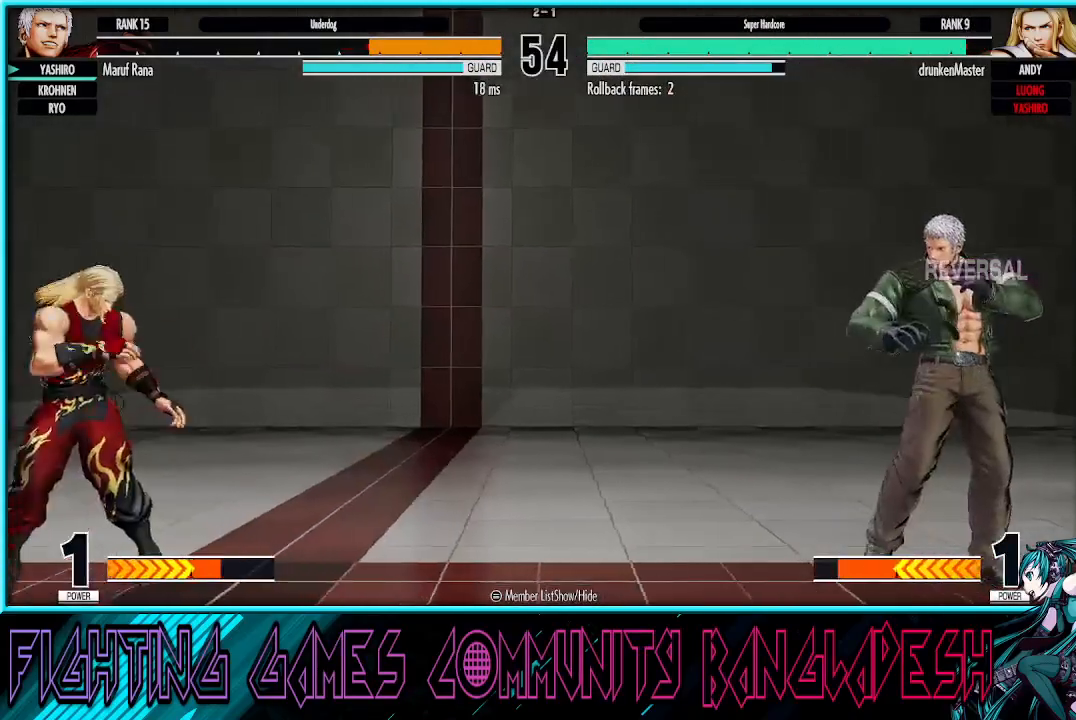
{"dt_ms": 500, "buttons": [], "left_stick": "down-right", "events": [[167, "left_stick", "right"], [483, "left_stick", "down-right"]]}
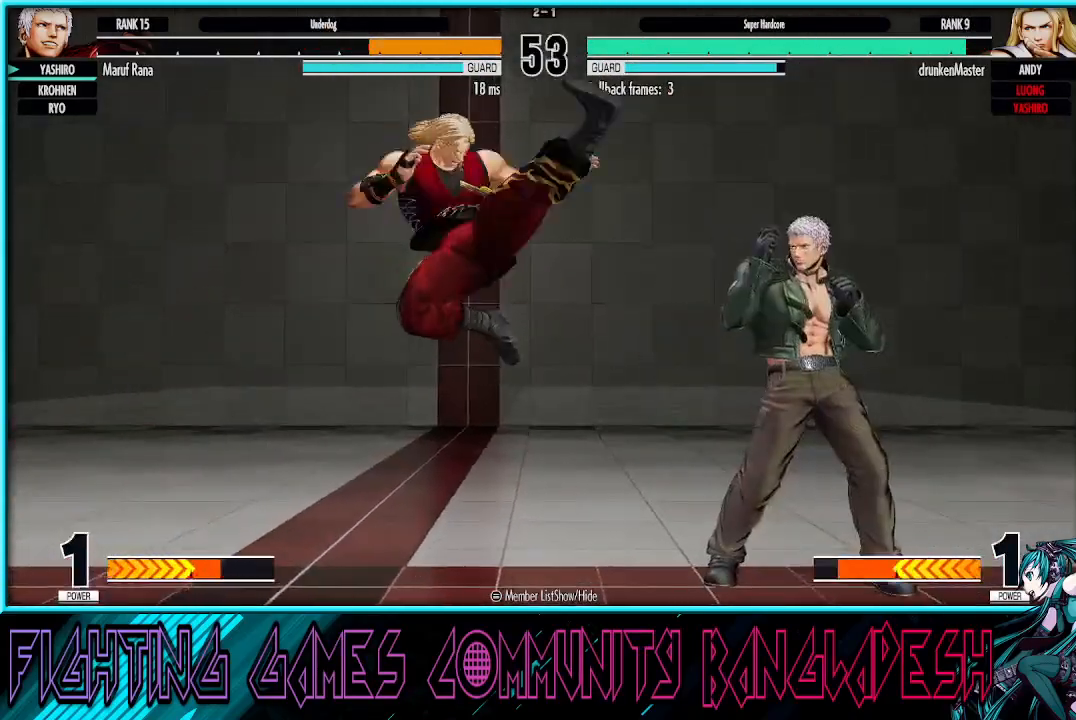
{"dt_ms": 500, "buttons": ["CROSS"], "left_stick": "up-left", "events": [[117, "TRIANGLE", "down"], [233, "TRIANGLE", "up"], [250, "left_stick", "center"], [317, "left_stick", "down"], [367, "left_stick", "left"], [450, "CROSS", "down"], [450, "left_stick", "up-left"]]}
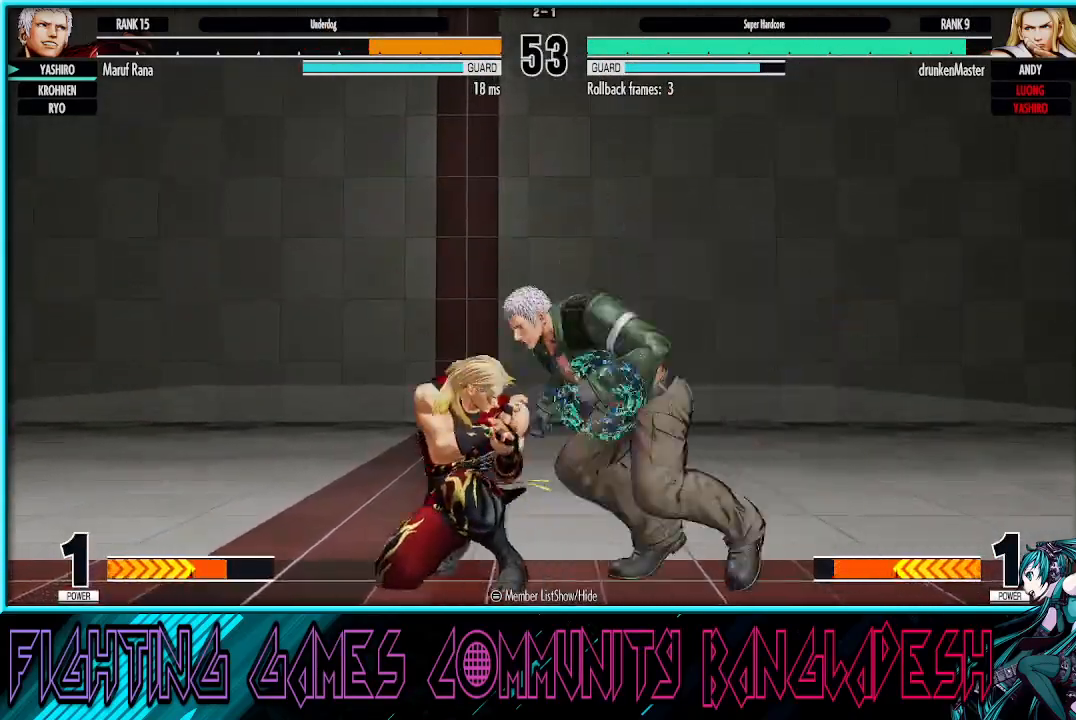
{"dt_ms": 500, "buttons": [], "left_stick": "center", "events": [[33, "CROSS", "up"], [317, "left_stick", "center"]]}
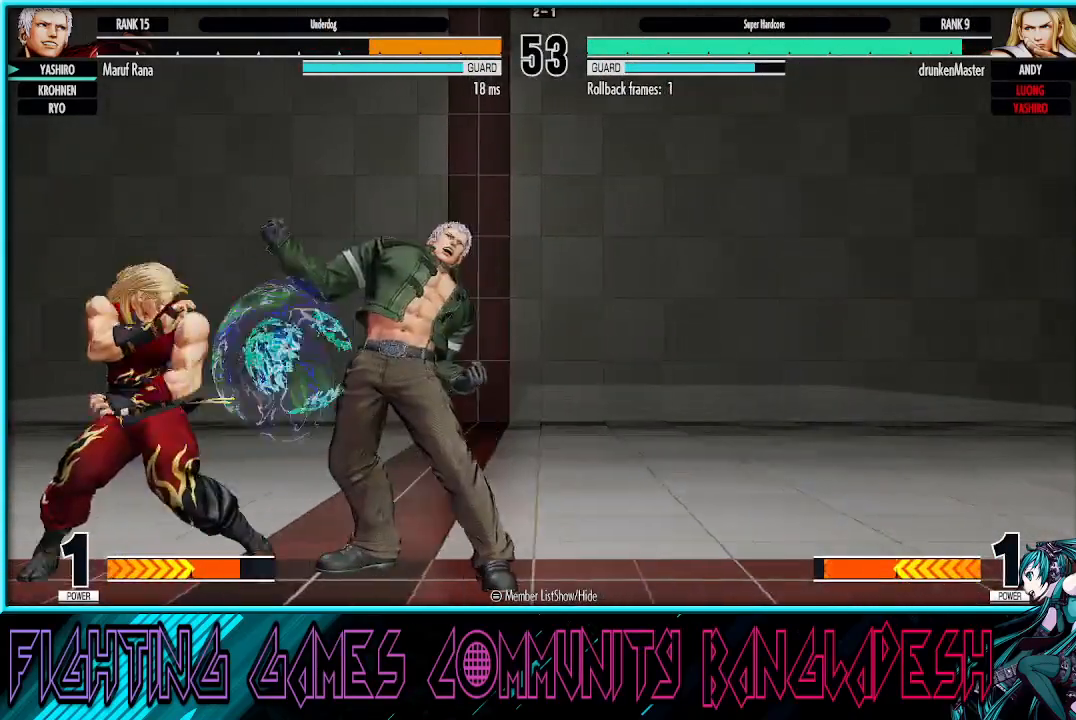
{"dt_ms": 500, "buttons": [], "left_stick": "center", "events": [[133, "left_stick", "right"], [200, "left_stick", "up-left"], [433, "left_stick", "center"]]}
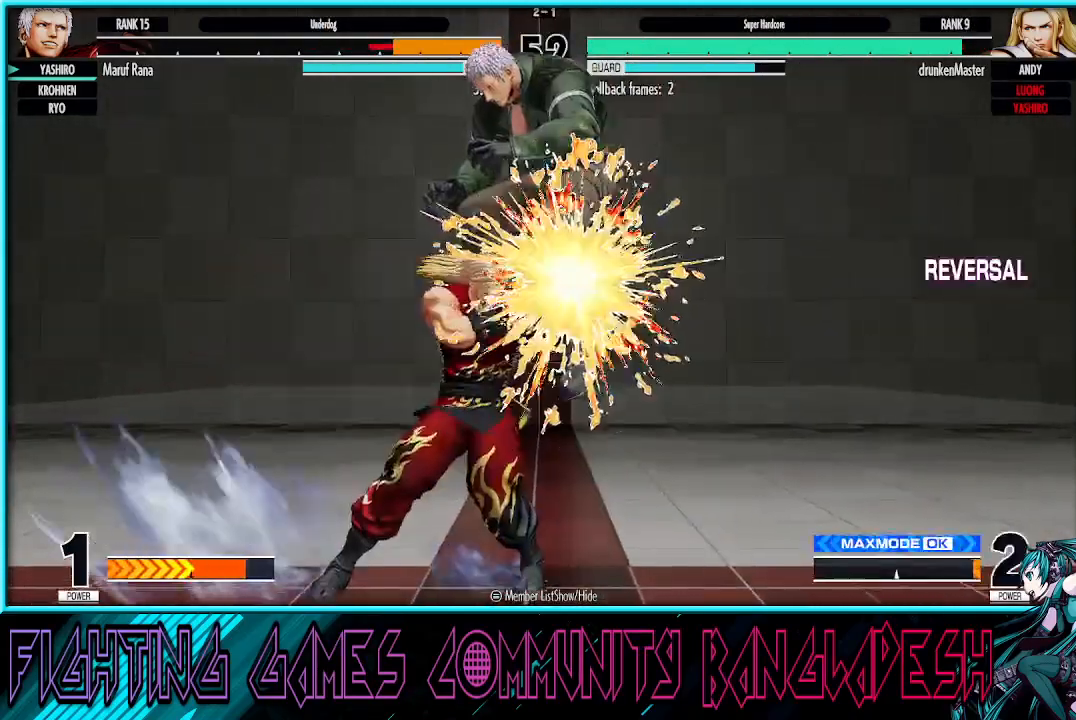
{"dt_ms": 500, "buttons": [], "left_stick": "center", "events": [[183, "TRIANGLE", "down"], [250, "TRIANGLE", "up"]]}
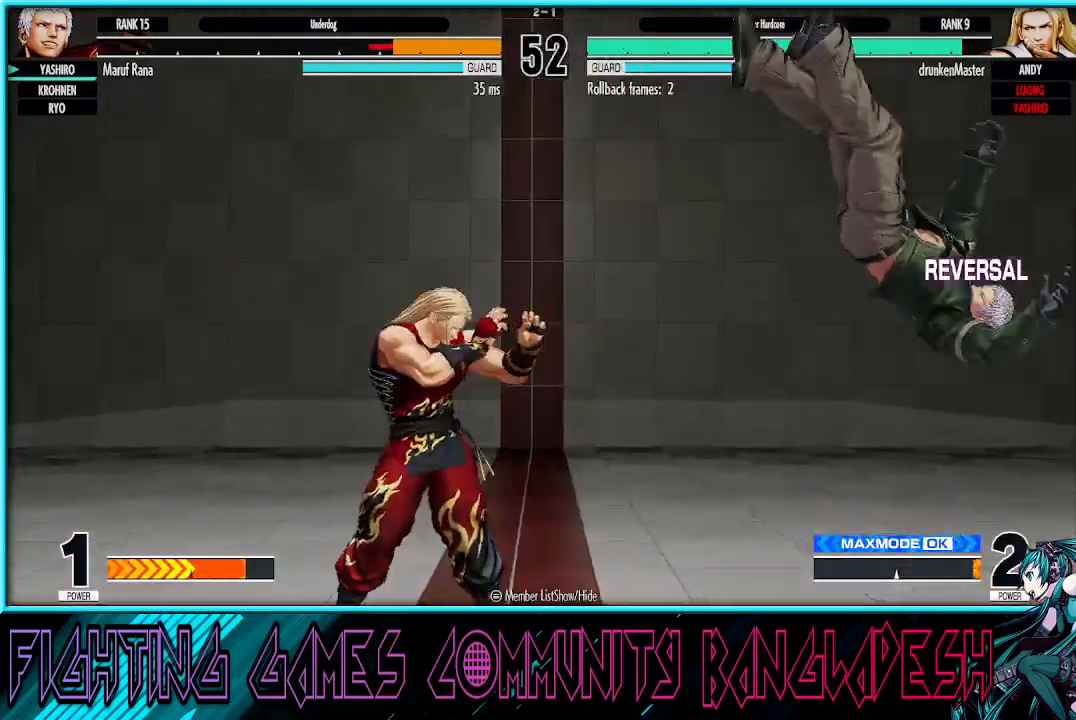
{"dt_ms": 500, "buttons": [], "left_stick": "down-right", "events": [[33, "left_stick", "right"], [83, "CROSS", "down"], [83, "SQUARE", "down"], [150, "SQUARE", "up"], [150, "left_stick", "center"], [167, "CROSS", "up"], [467, "left_stick", "down-right"]]}